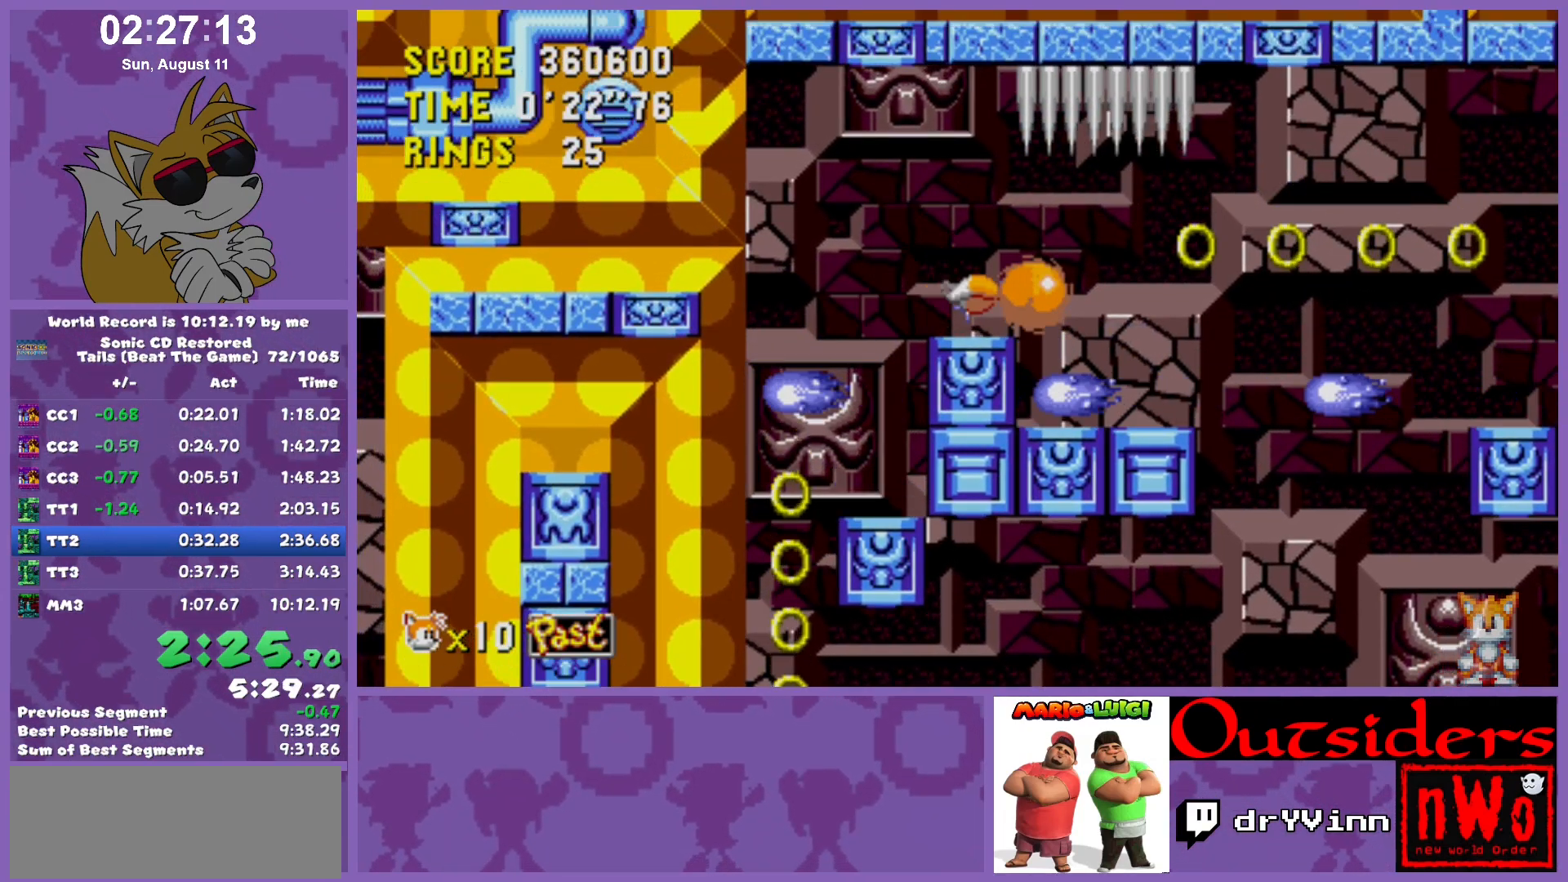
Gameplay with keyboard; each line is a JSON object with the keys held at the frame after it. "events" lists presses ("down") and releases ("up") of "c", "down", "left", "right", "up", "w" and "x" between this image and that frame as [ms after this image, input, new state], when the widget could be followed in between. No other keys are recorded. Mouse input is not recorded.
{"keys": ["right"], "events": [[350, "x", "down"], [400, "x", "up"]]}
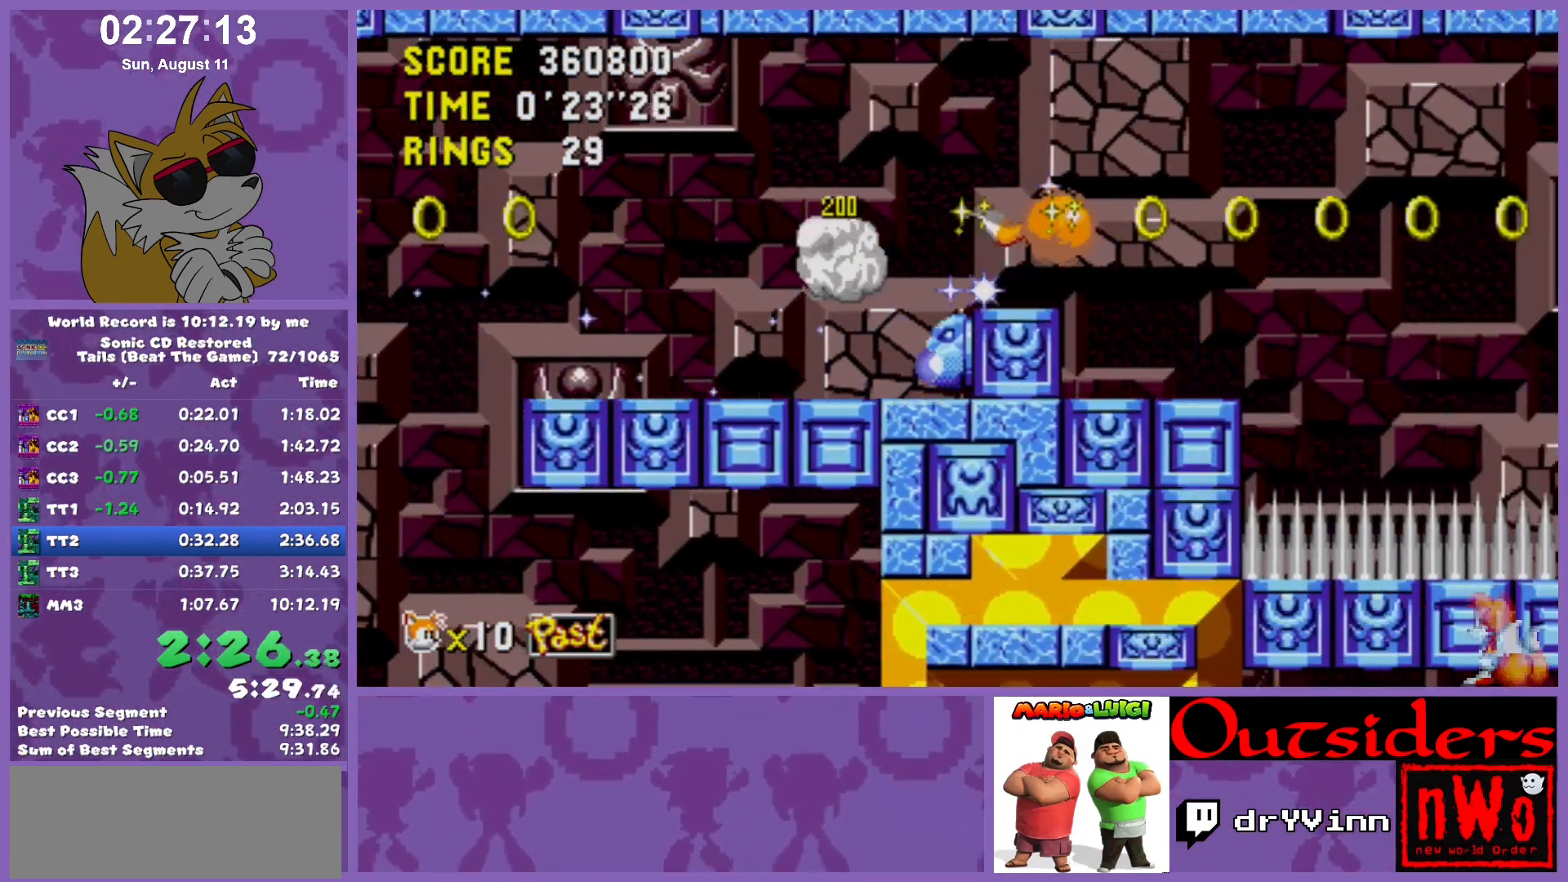
{"keys": ["right"], "events": []}
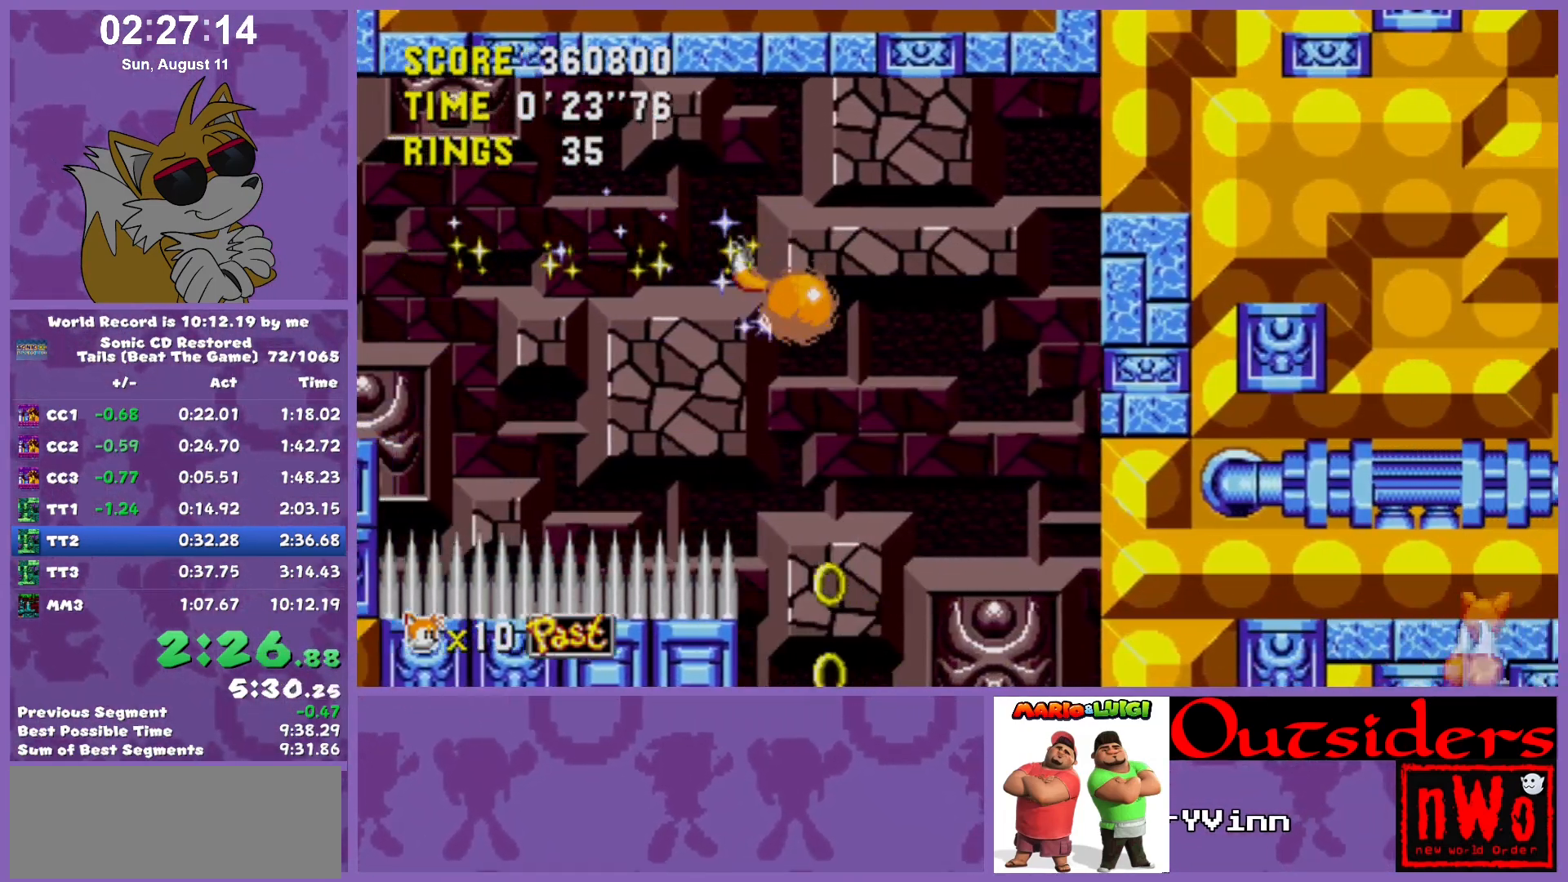
{"keys": ["left"], "events": [[67, "right", "up"], [250, "left", "down"]]}
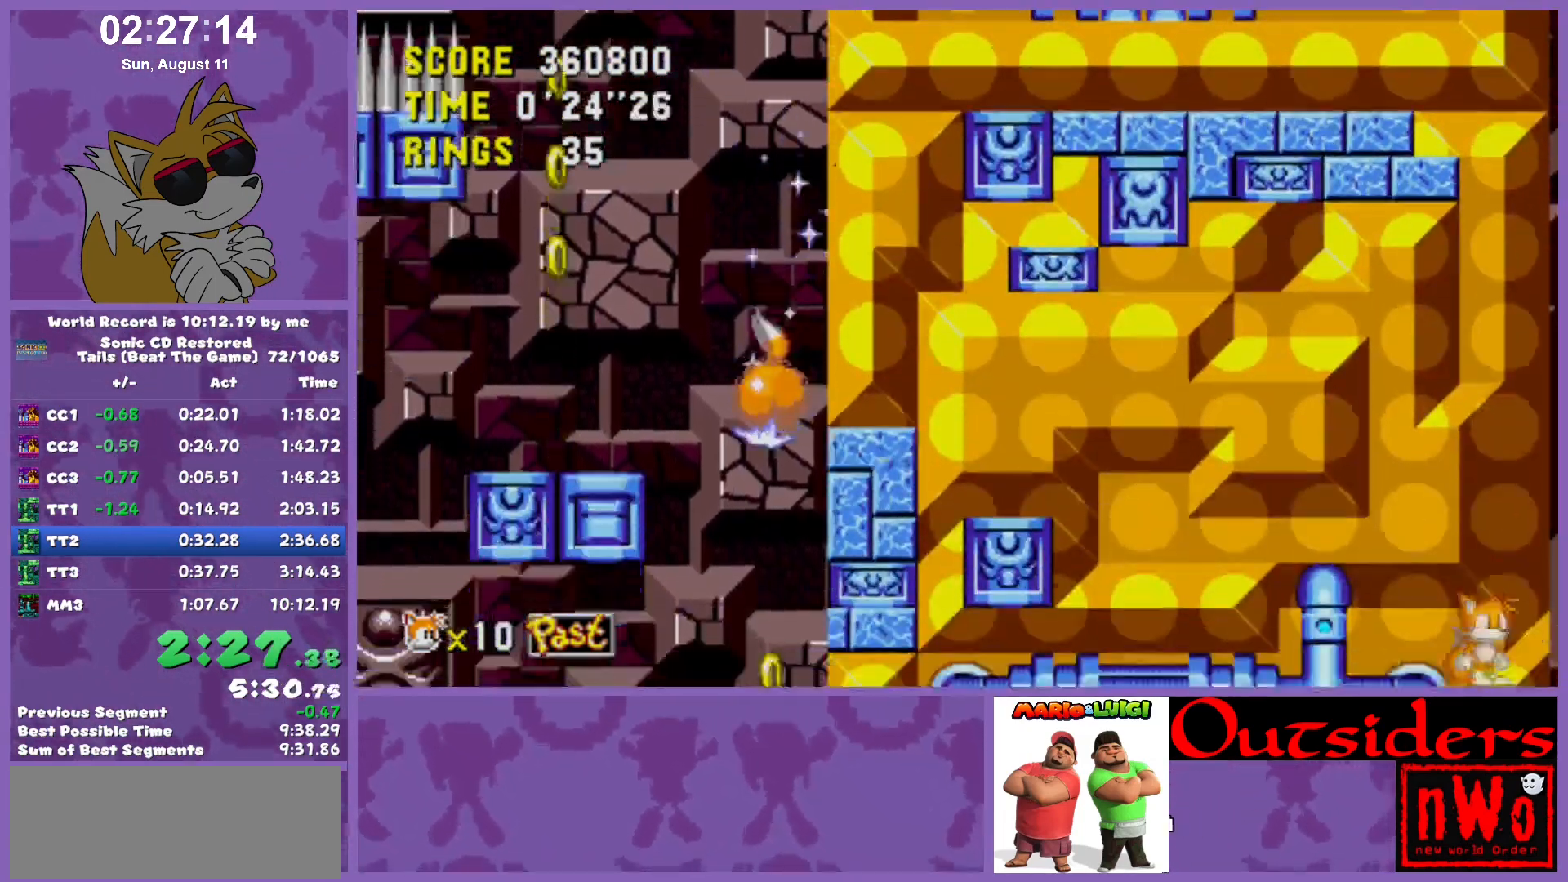
{"keys": [], "events": [[83, "left", "up"], [217, "right", "down"], [450, "right", "up"]]}
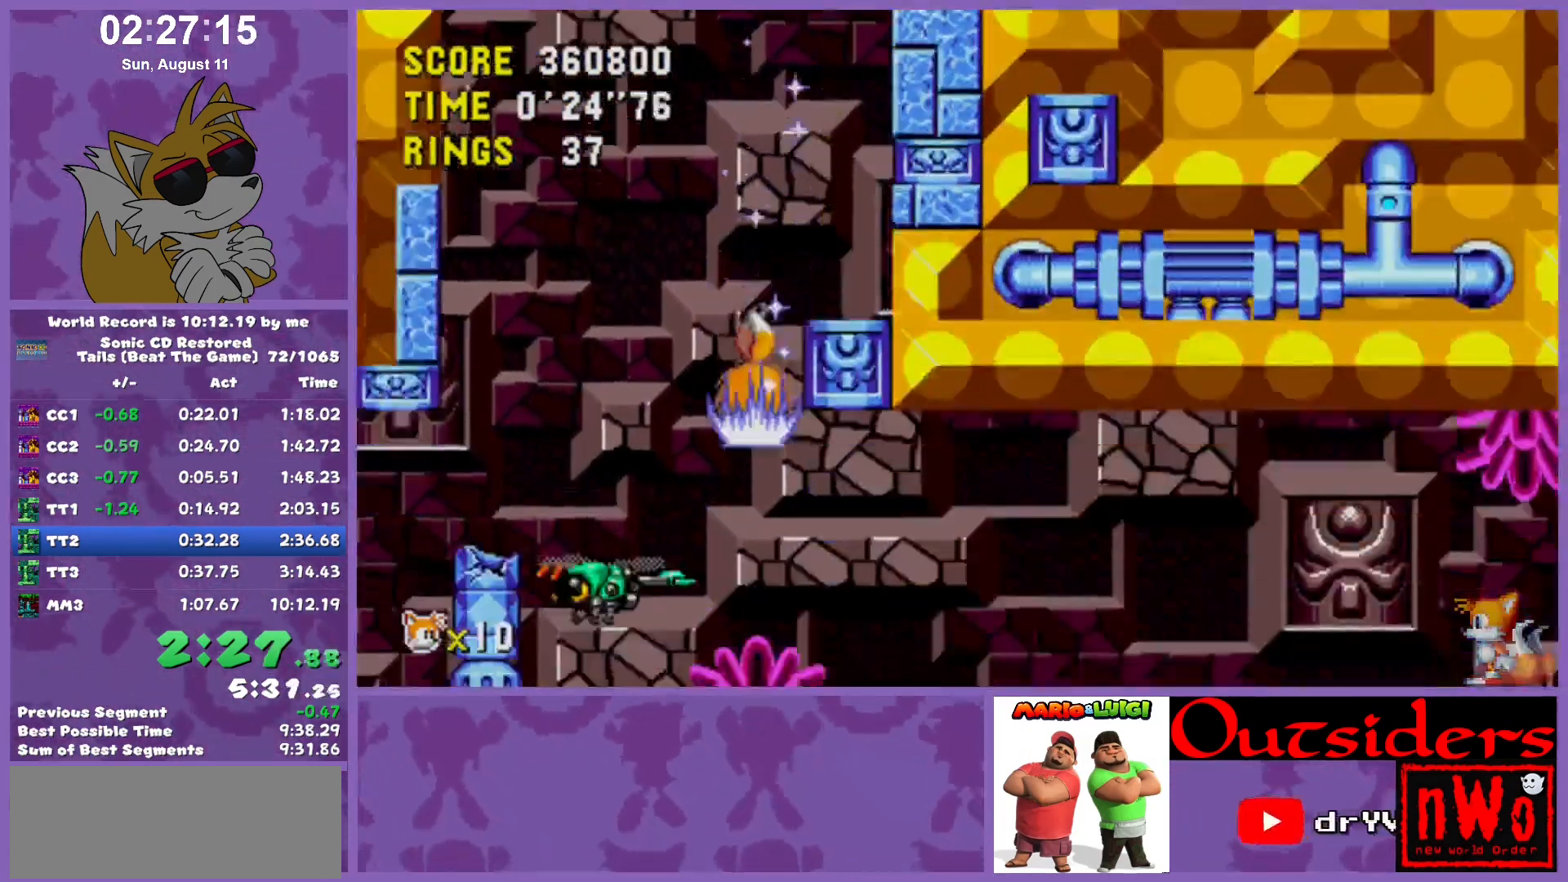
{"keys": [], "events": [[100, "x", "down"], [133, "x", "up"]]}
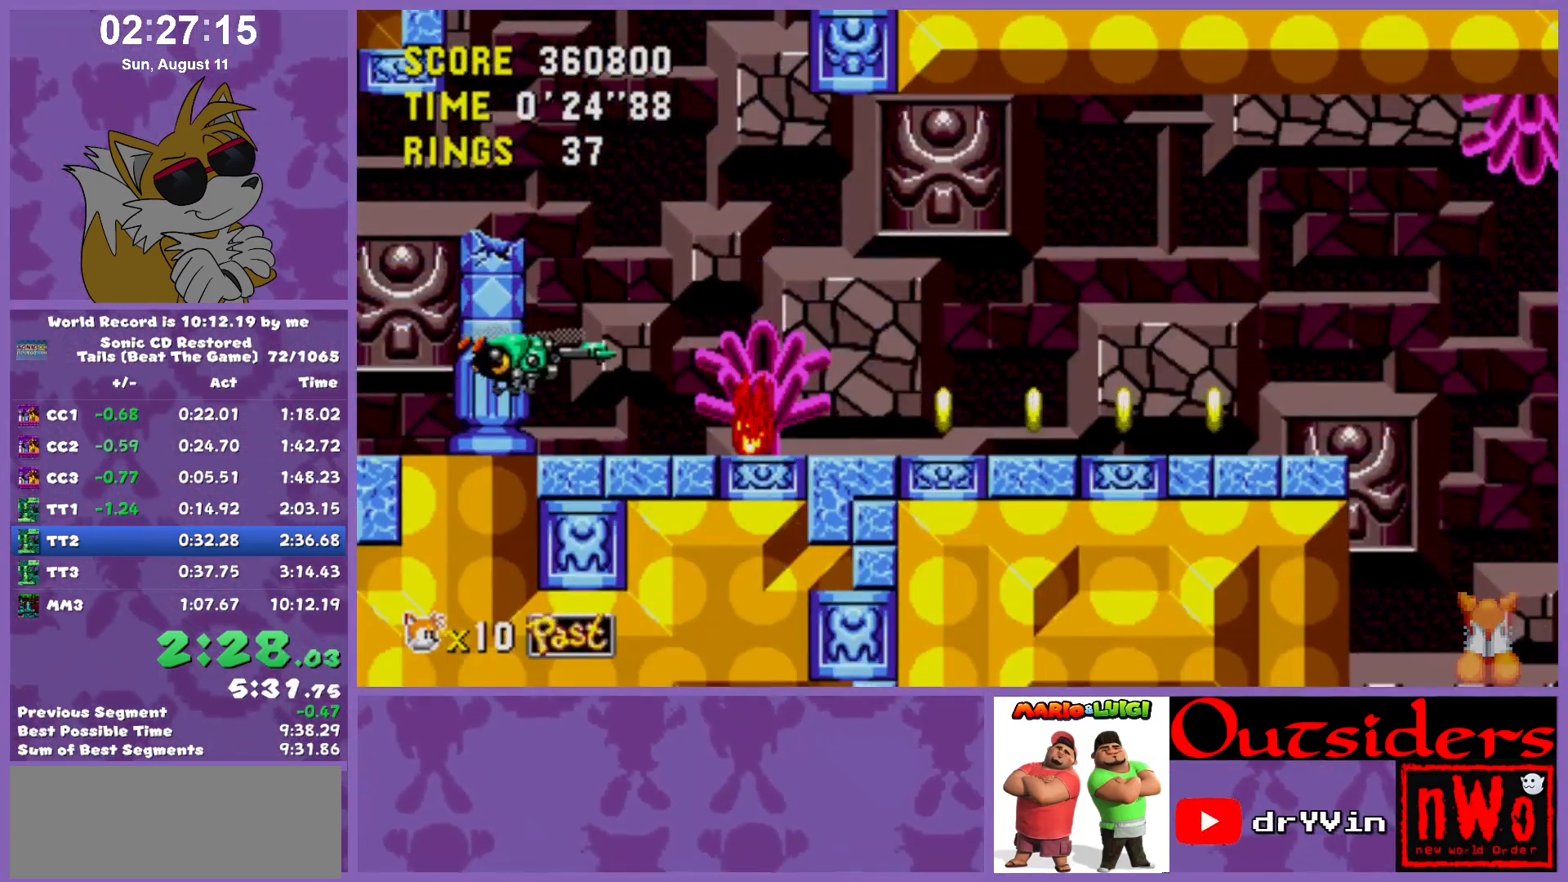
{"keys": [], "events": []}
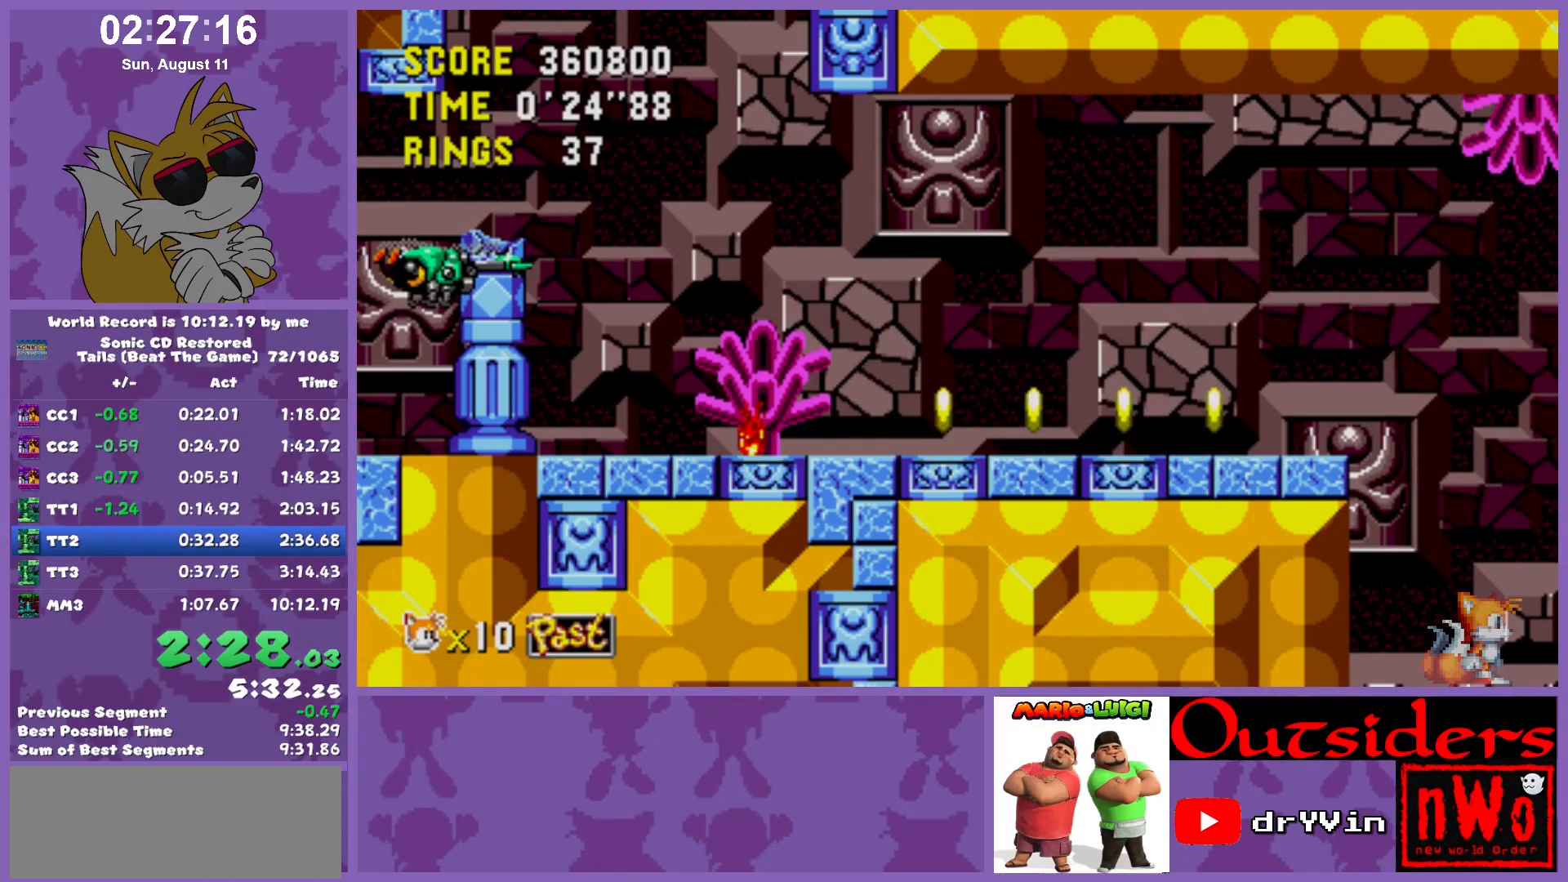
{"keys": [], "events": []}
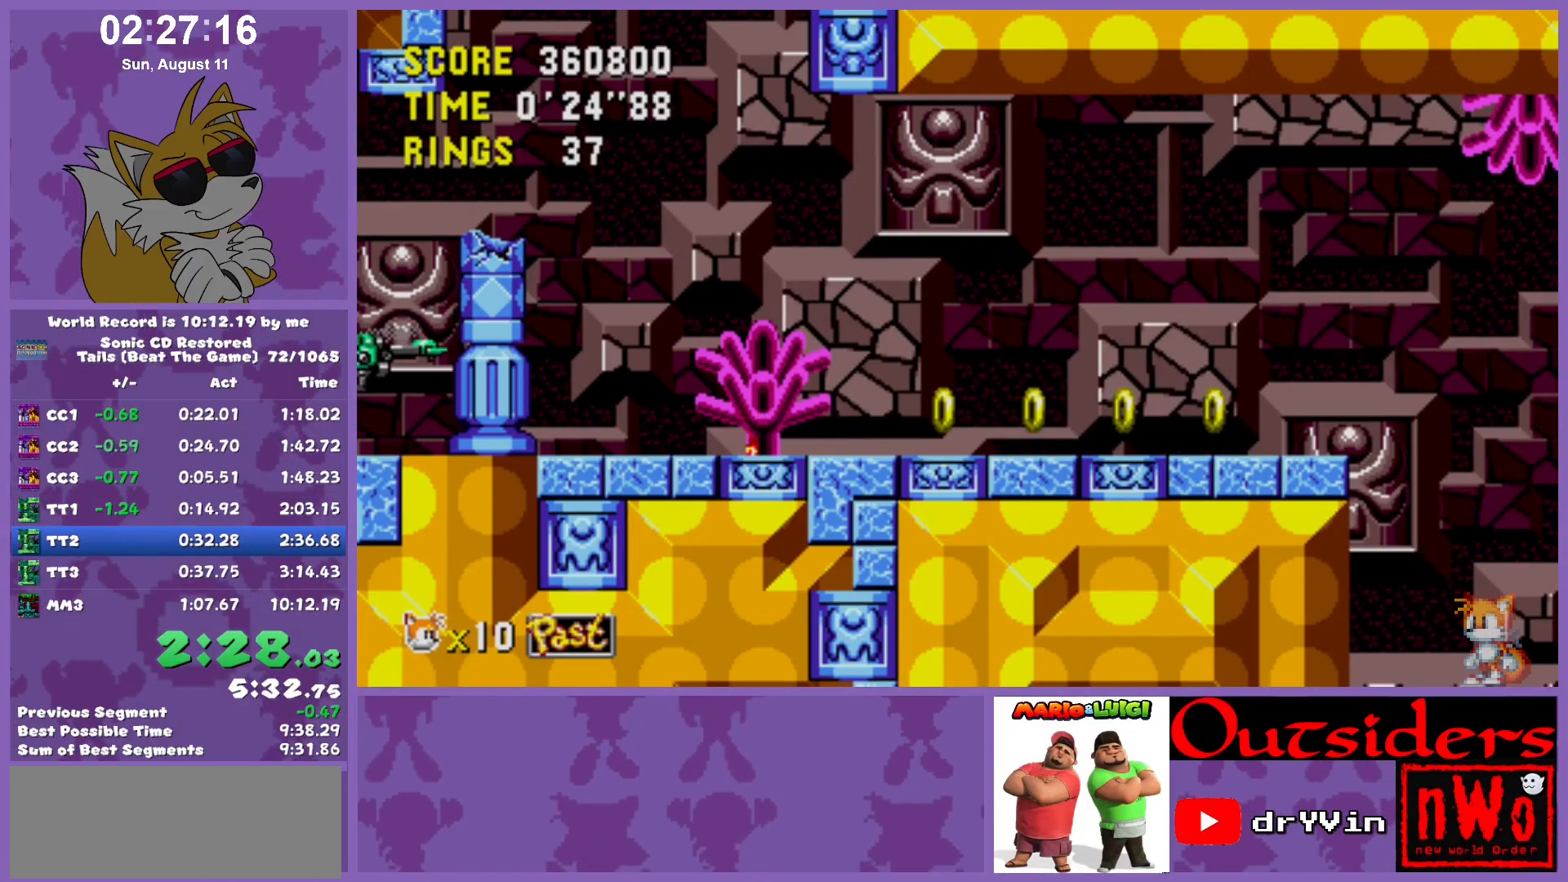
{"keys": [], "events": []}
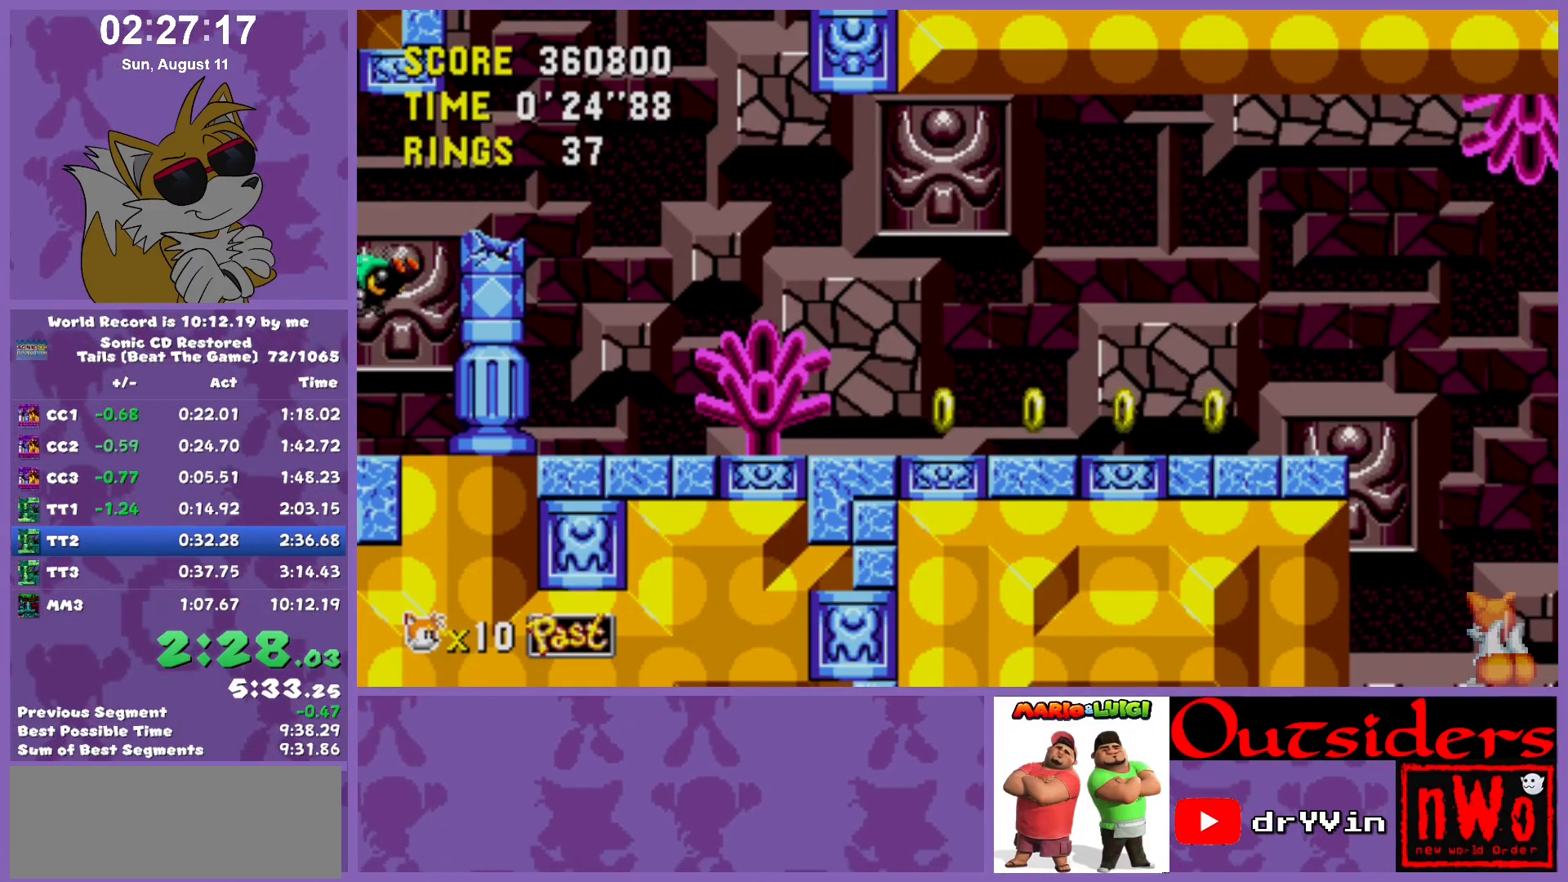
{"keys": [], "events": []}
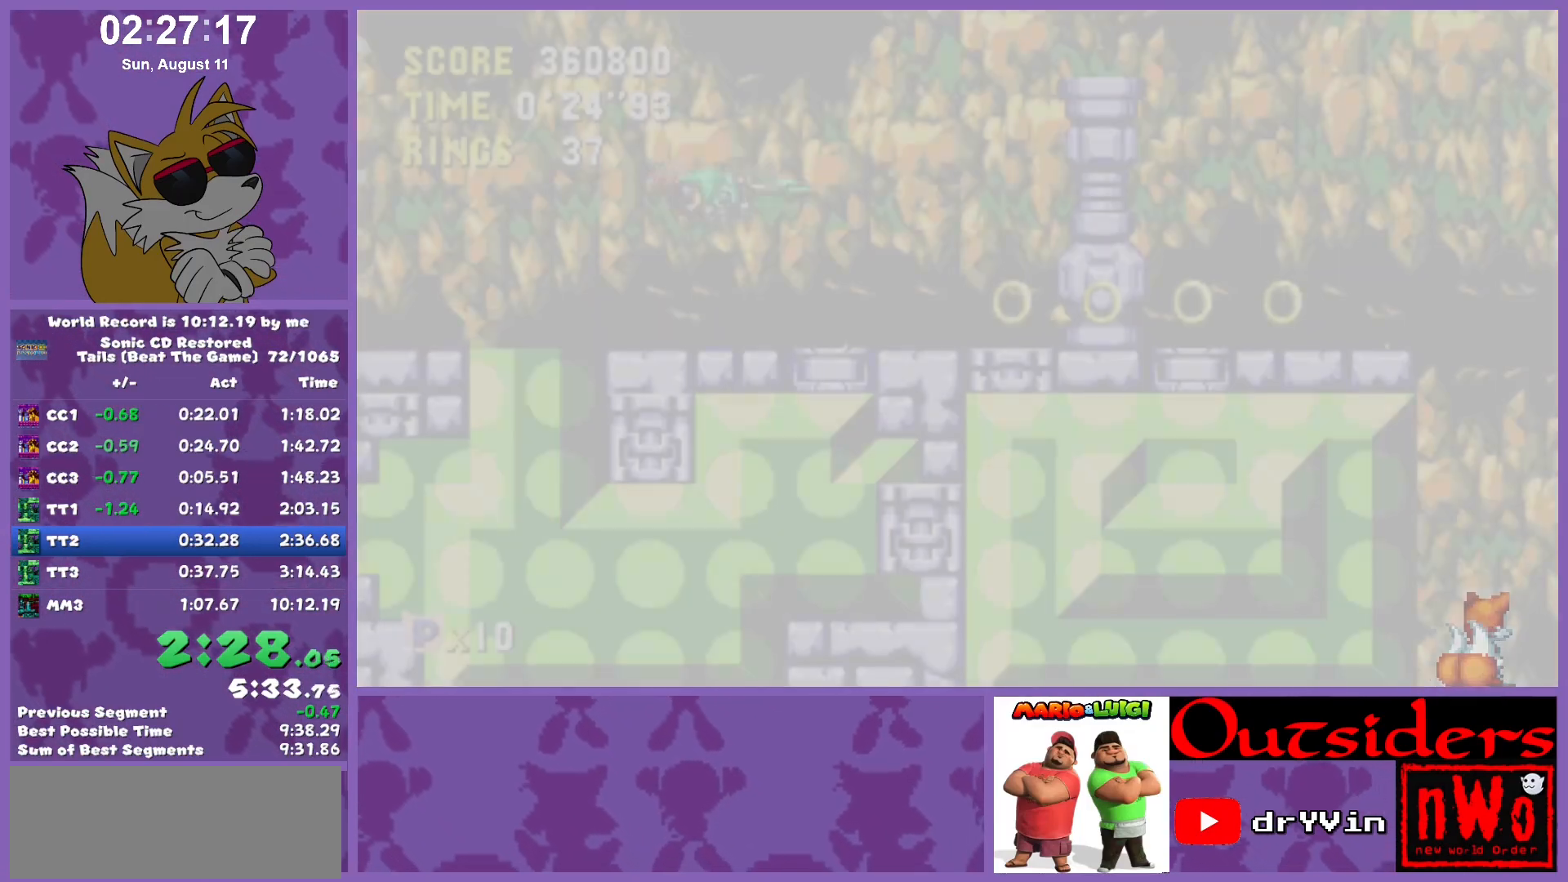
{"keys": ["c", "down", "w"], "events": [[83, "down", "down"], [233, "w", "down"], [267, "w", "up"], [267, "x", "down"], [317, "c", "down"], [367, "c", "up"], [417, "c", "down"], [450, "c", "up"], [450, "w", "down"], [450, "x", "up"], [500, "c", "down"]]}
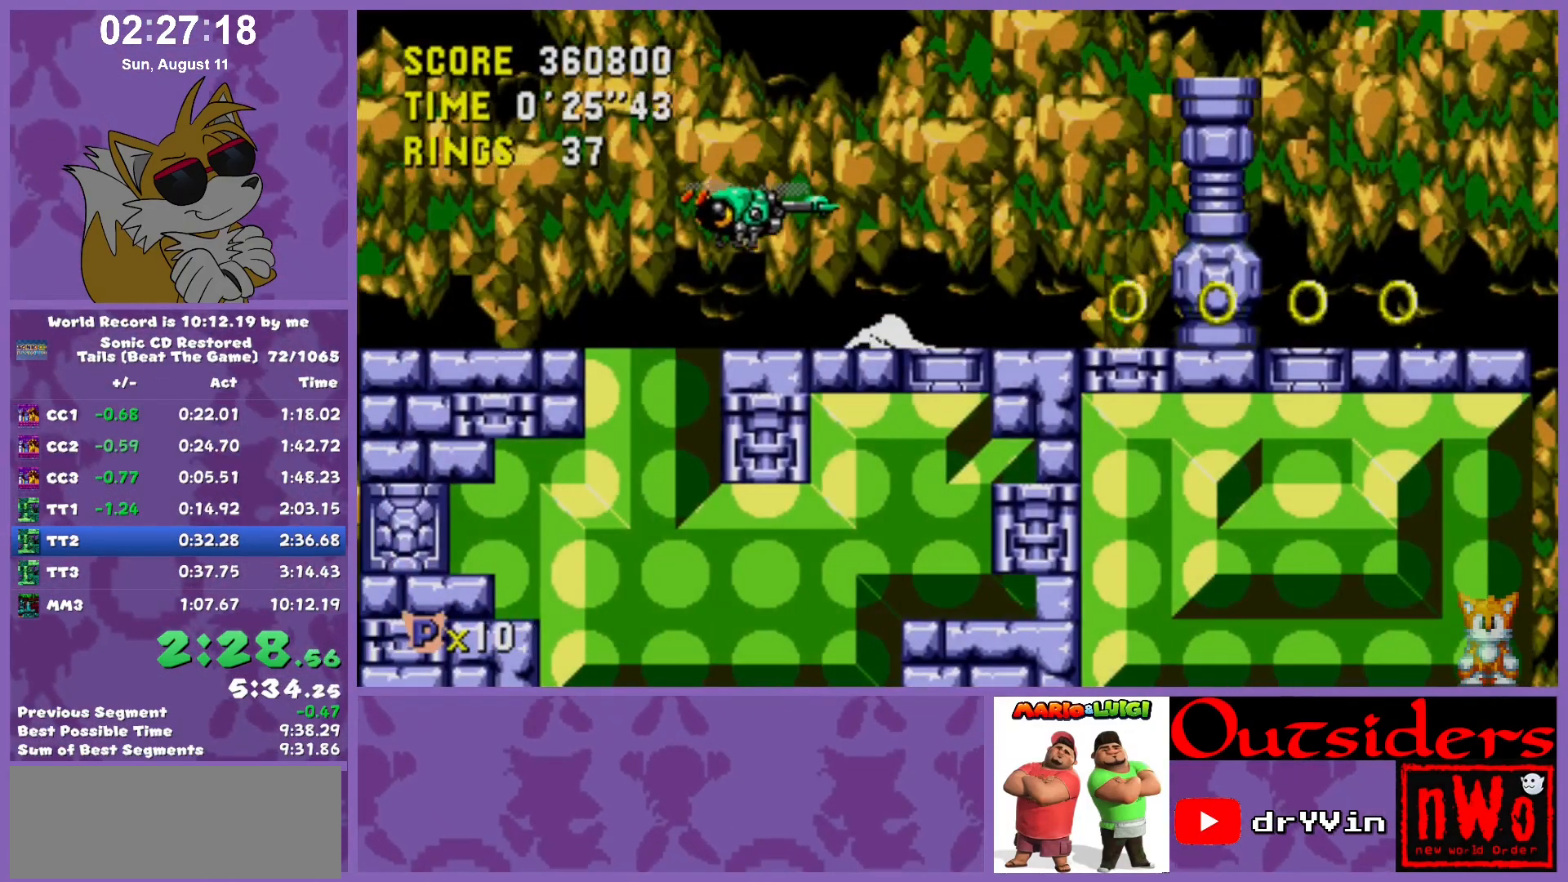
{"keys": ["right"], "events": [[50, "c", "up"], [50, "x", "down"], [100, "c", "down"], [133, "down", "up"], [133, "right", "down"], [133, "w", "up"], [133, "x", "up"], [183, "c", "up"]]}
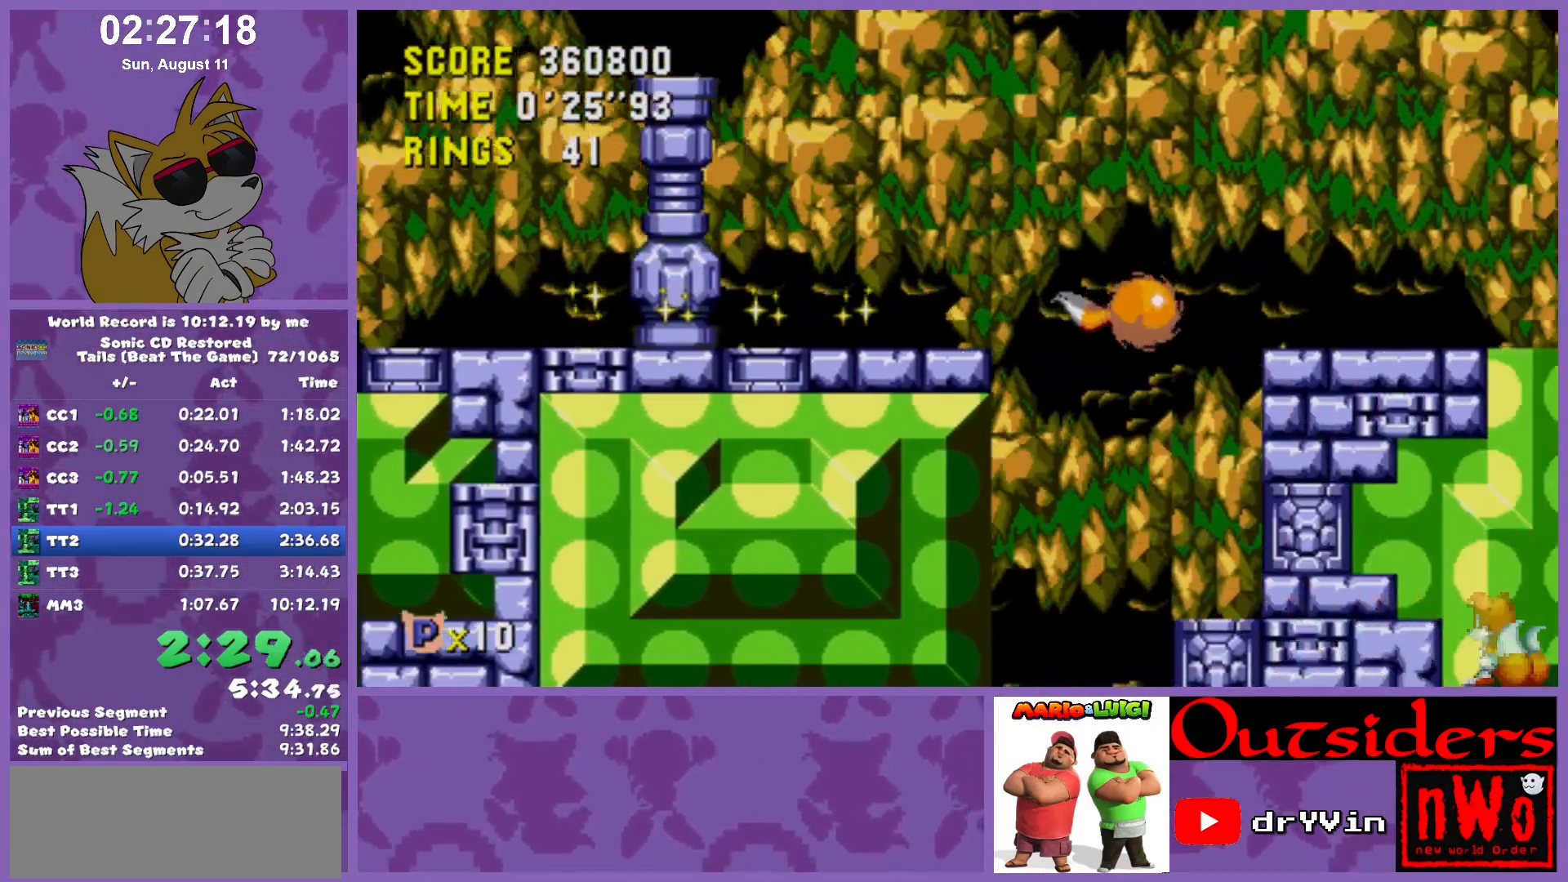
{"keys": ["right"], "events": []}
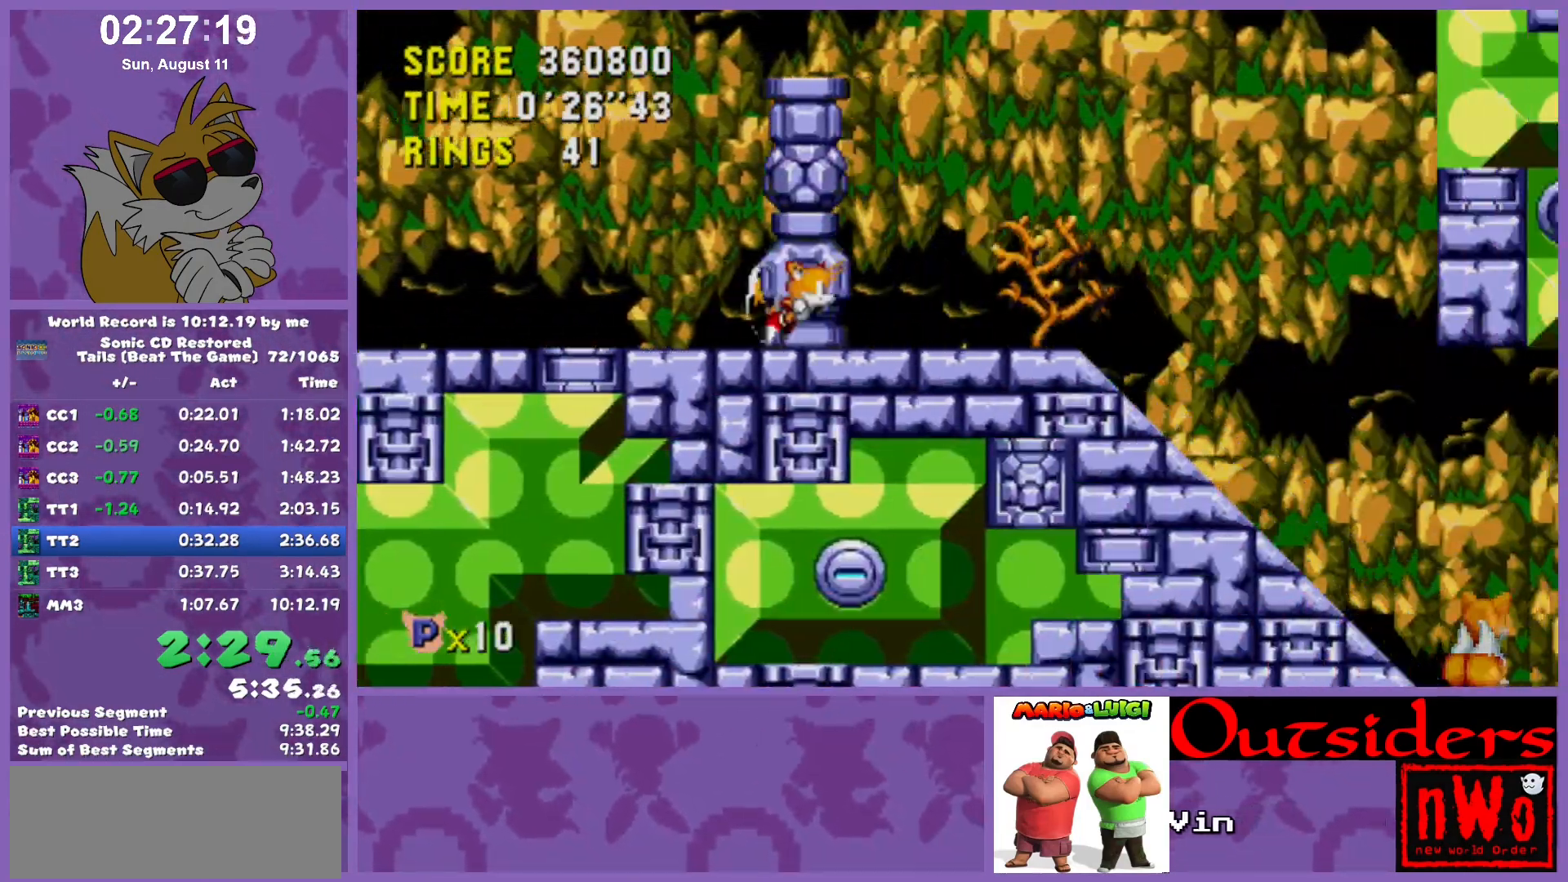
{"keys": ["right"], "events": [[133, "down", "down"], [167, "right", "up"], [267, "down", "up"], [267, "right", "down"], [350, "x", "down"], [500, "x", "up"]]}
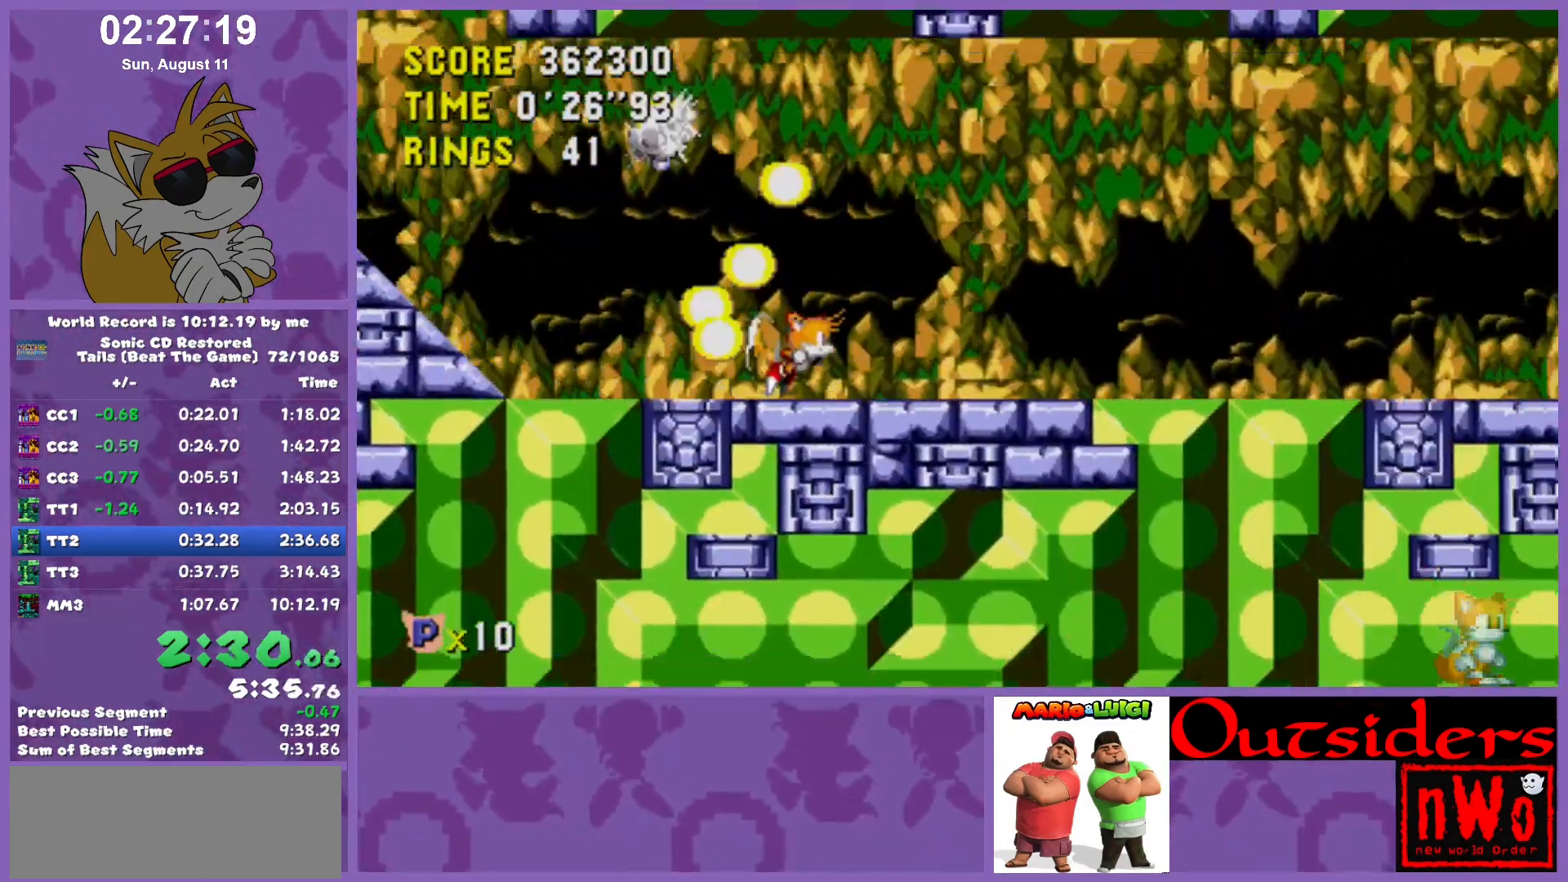
{"keys": ["right", "x"], "events": [[417, "x", "down"]]}
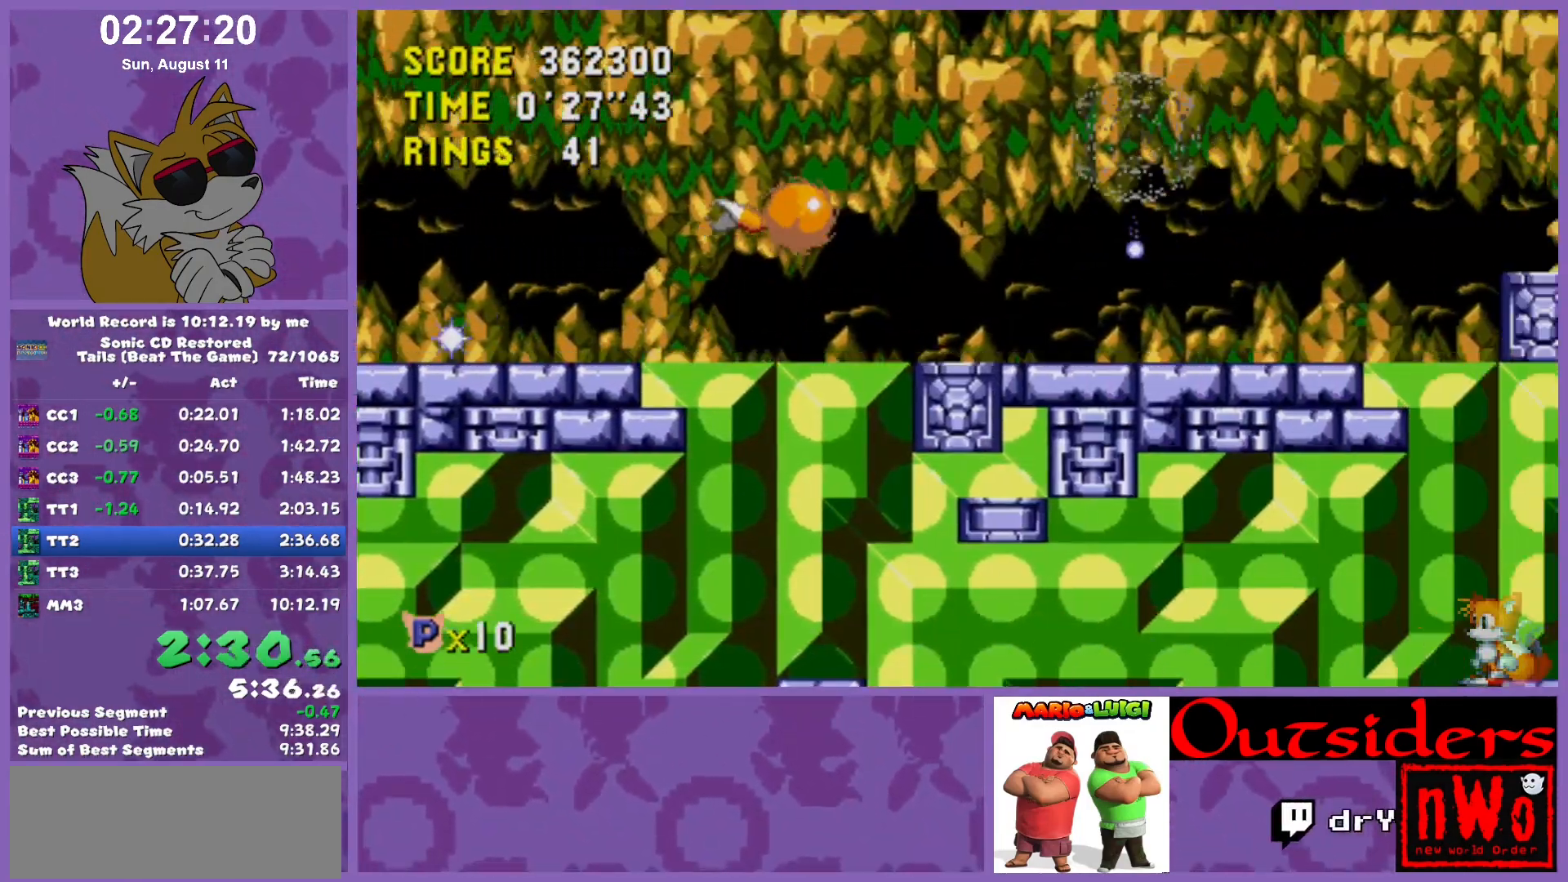
{"keys": ["right"], "events": [[67, "c", "down"], [150, "x", "up"], [200, "c", "up"]]}
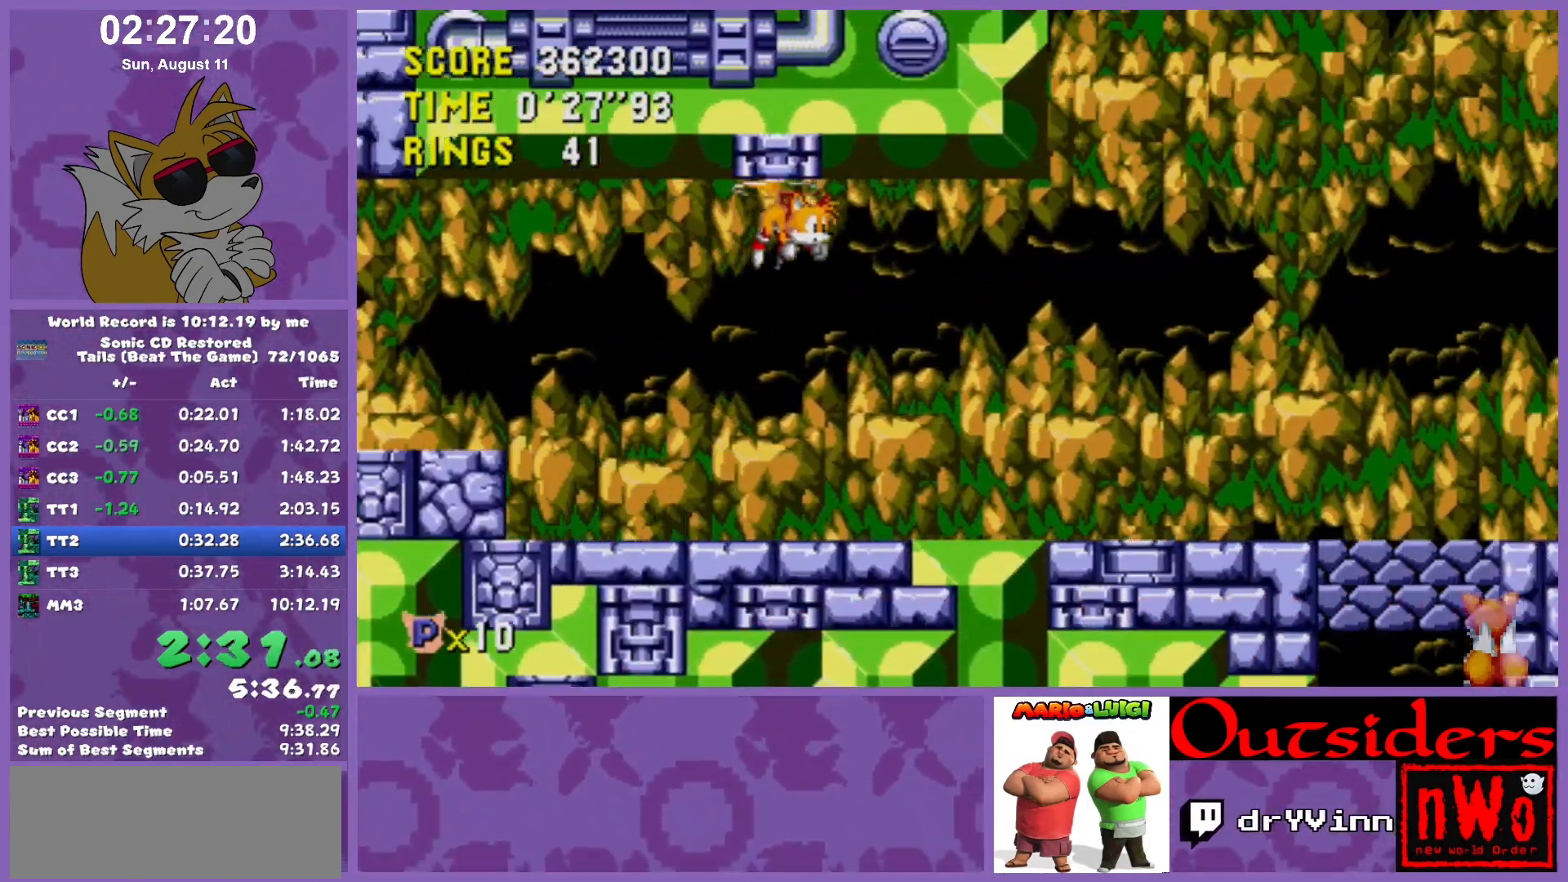
{"keys": ["left"], "events": [[167, "left", "down"], [217, "right", "up"]]}
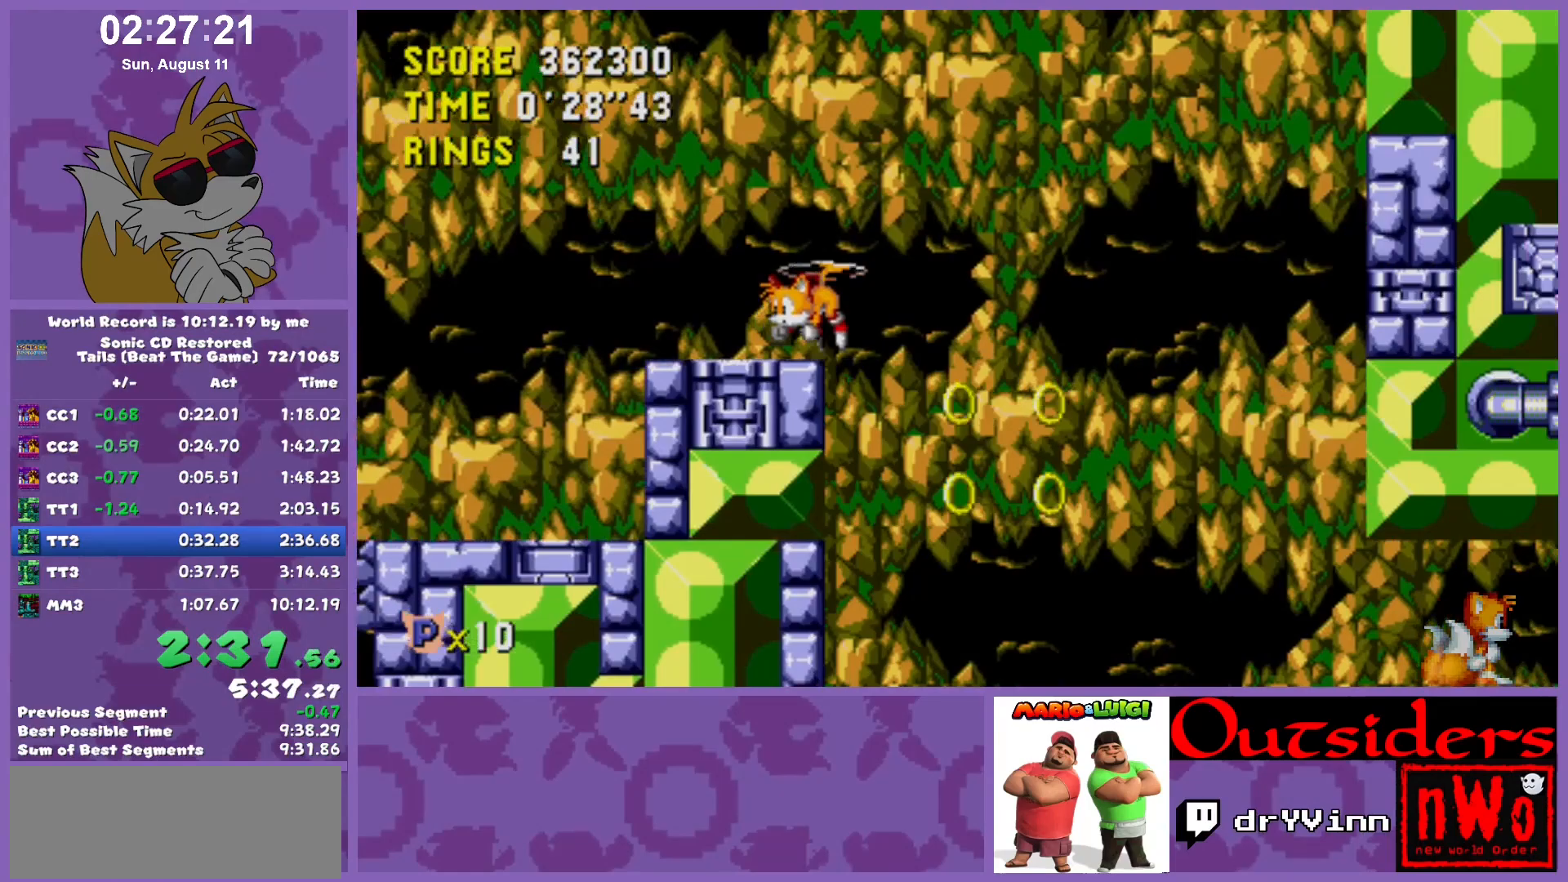
{"keys": ["left"], "events": []}
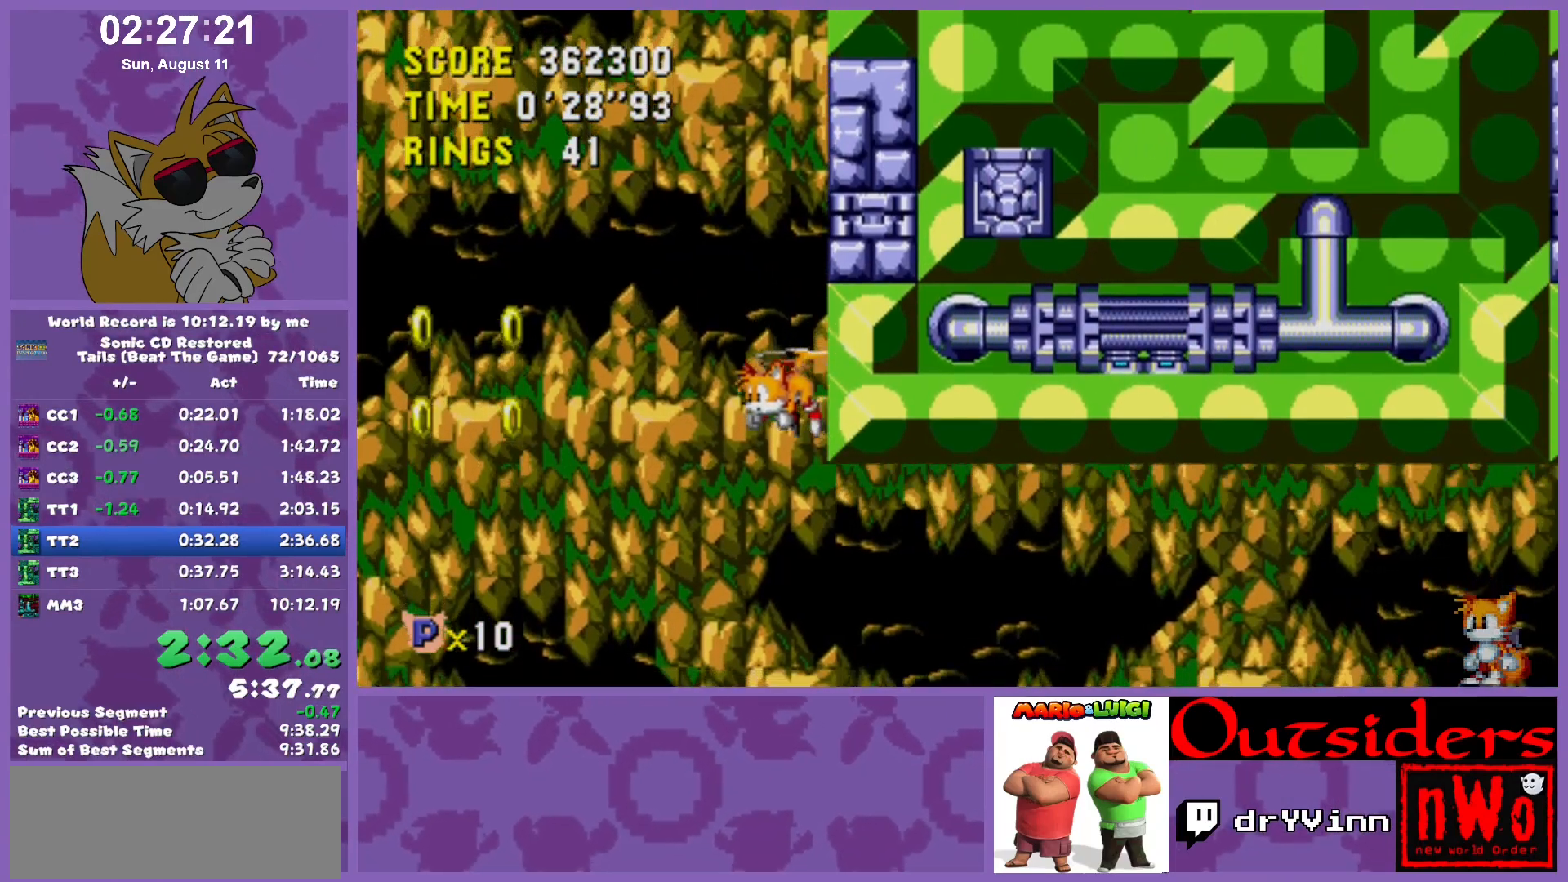
{"keys": ["right"], "events": [[167, "left", "up"], [300, "right", "down"]]}
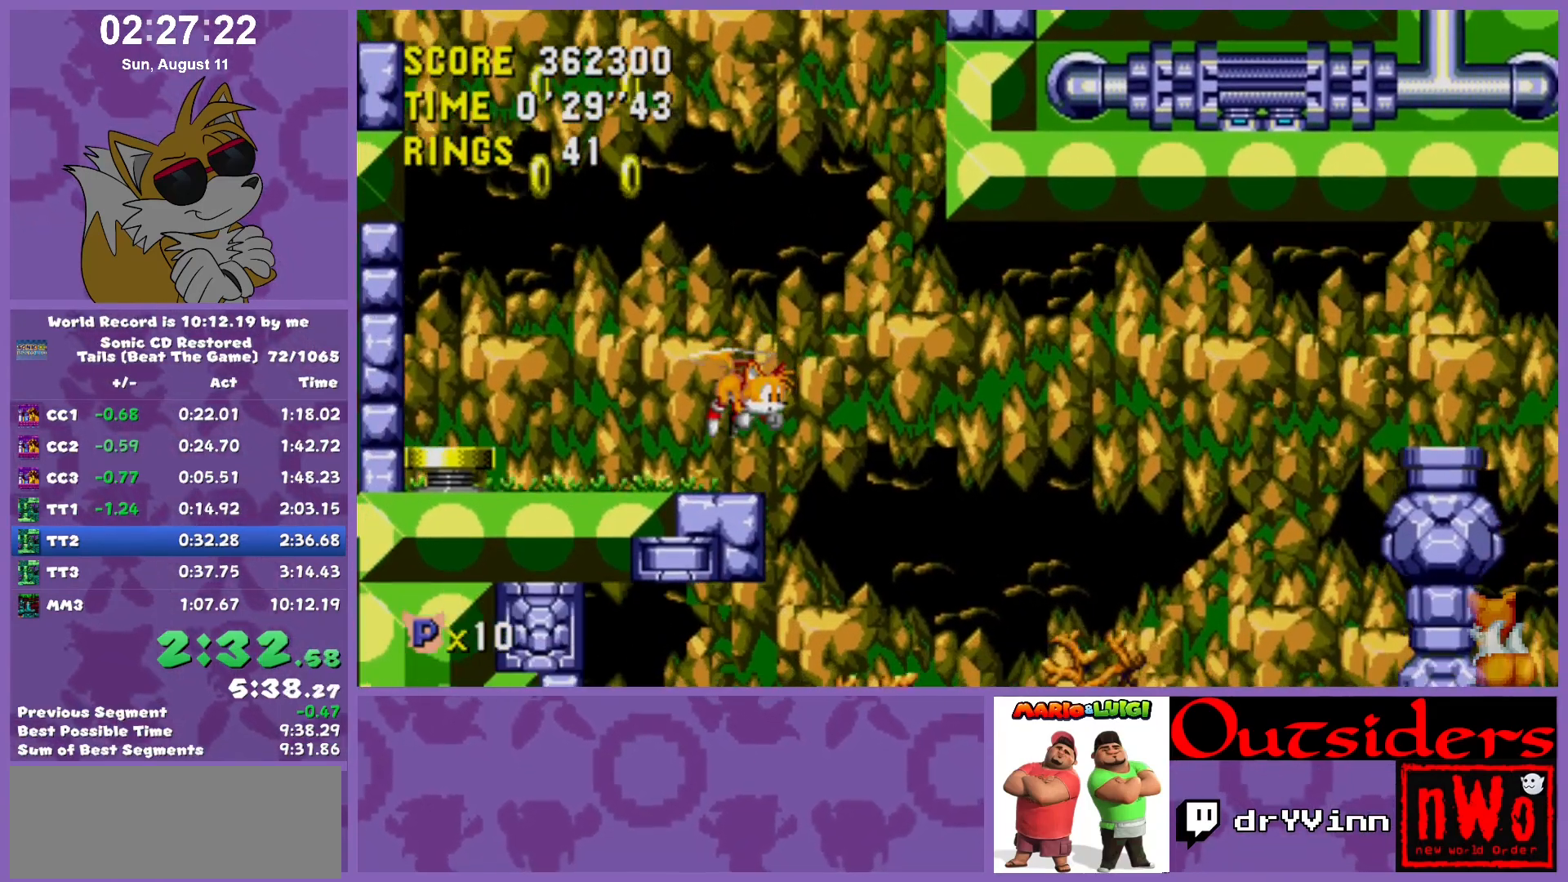
{"keys": ["down", "w", "x"], "events": [[117, "right", "up"], [217, "down", "down"], [317, "w", "down"], [367, "c", "down"], [367, "w", "up"], [367, "x", "down"], [417, "c", "up"], [417, "x", "up"], [467, "w", "down"], [467, "x", "down"]]}
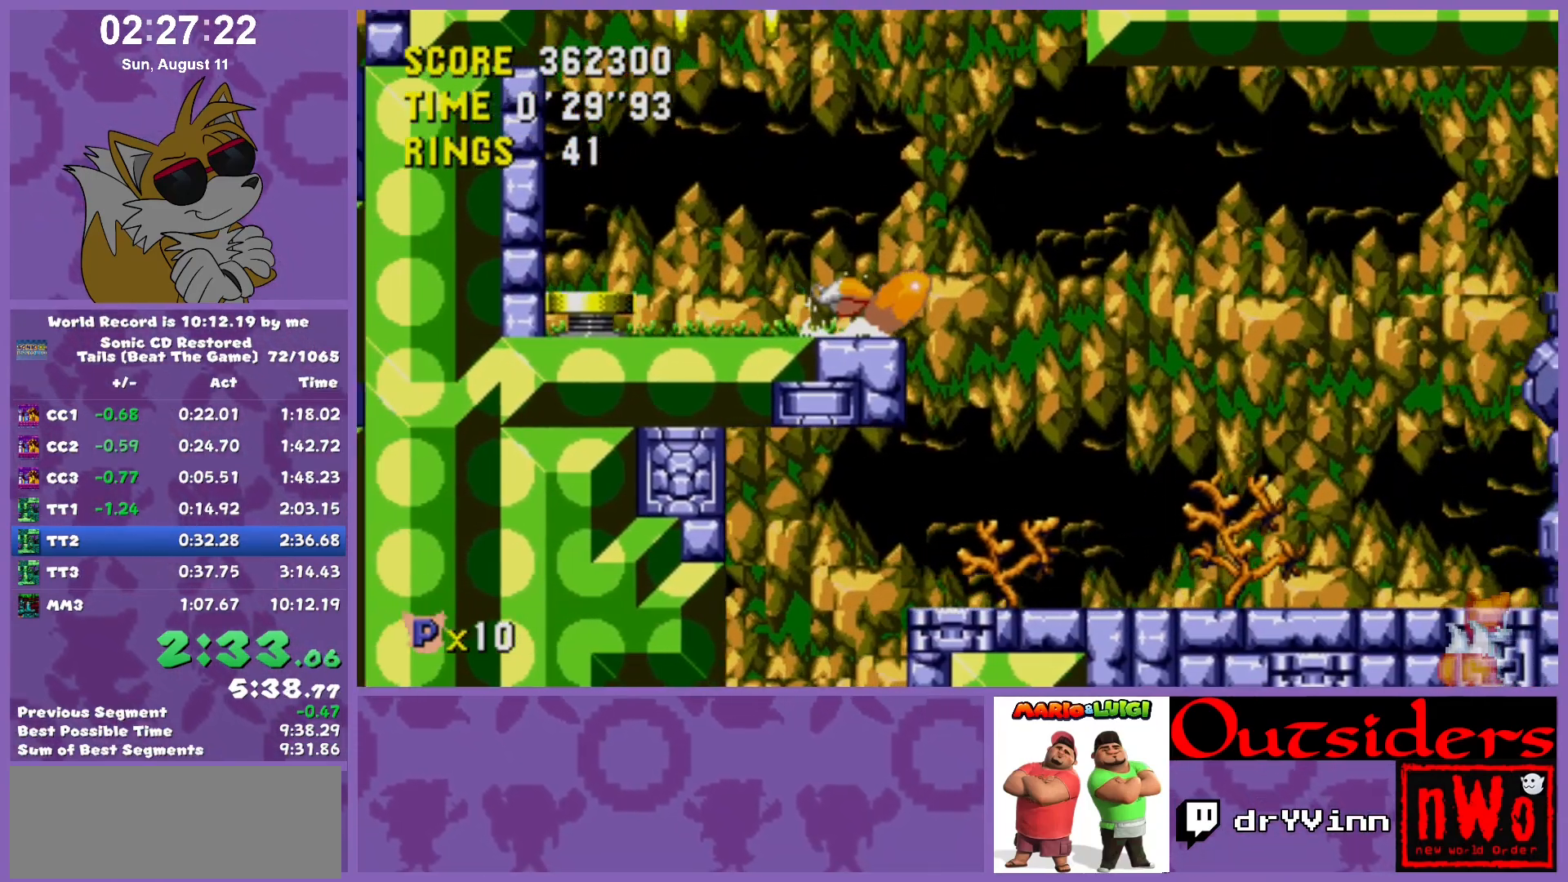
{"keys": ["right"], "events": [[17, "x", "up"], [50, "c", "down"], [50, "x", "down"], [83, "down", "up"], [133, "c", "up"], [133, "right", "down"], [133, "w", "up"], [133, "x", "up"]]}
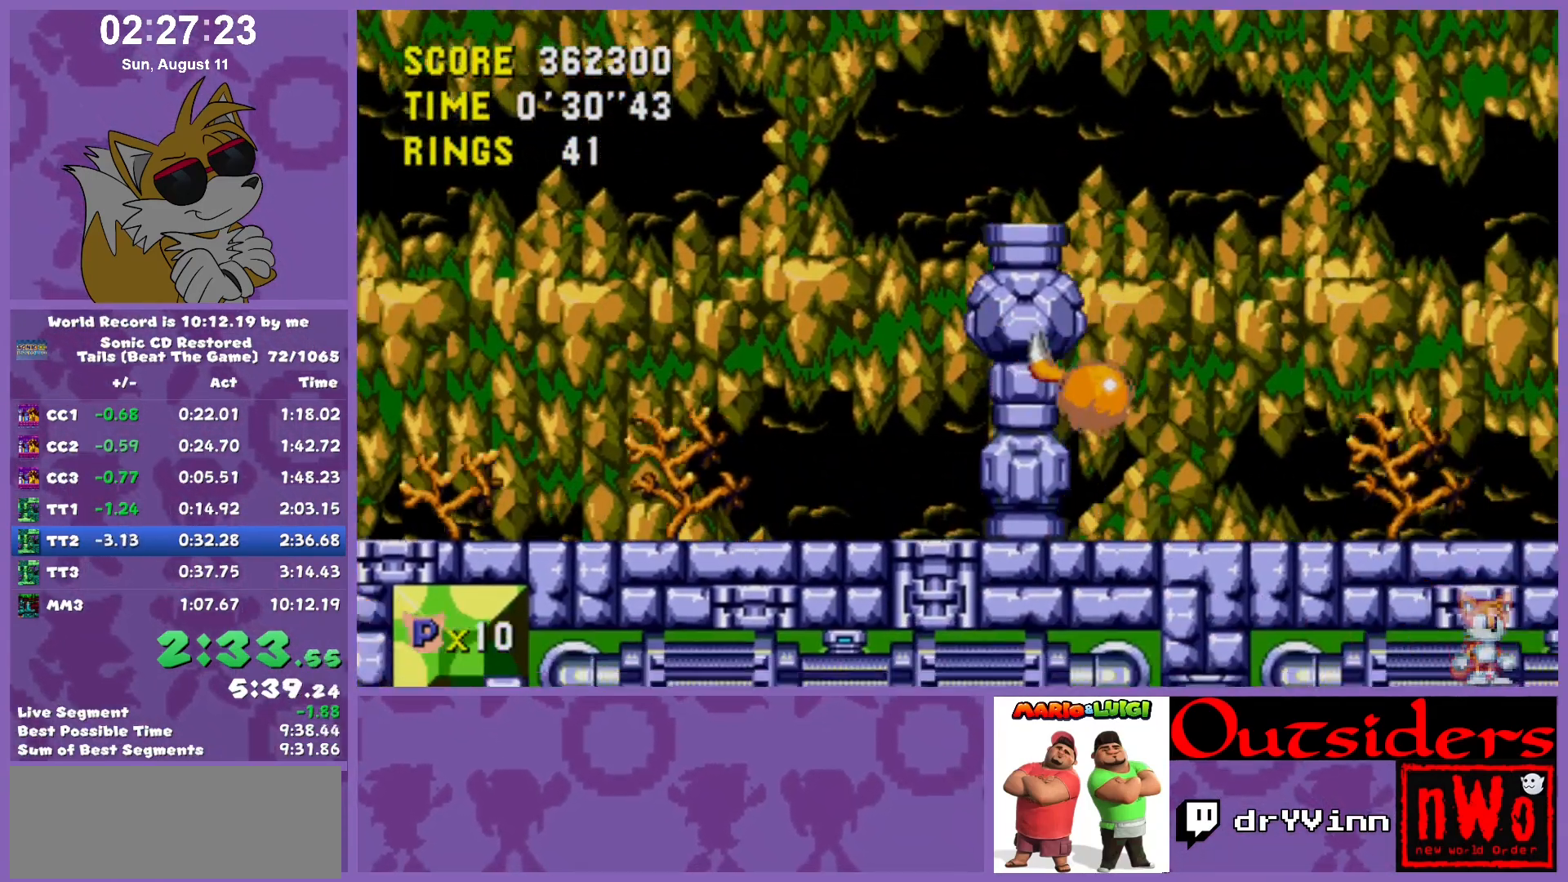
{"keys": ["right"], "events": []}
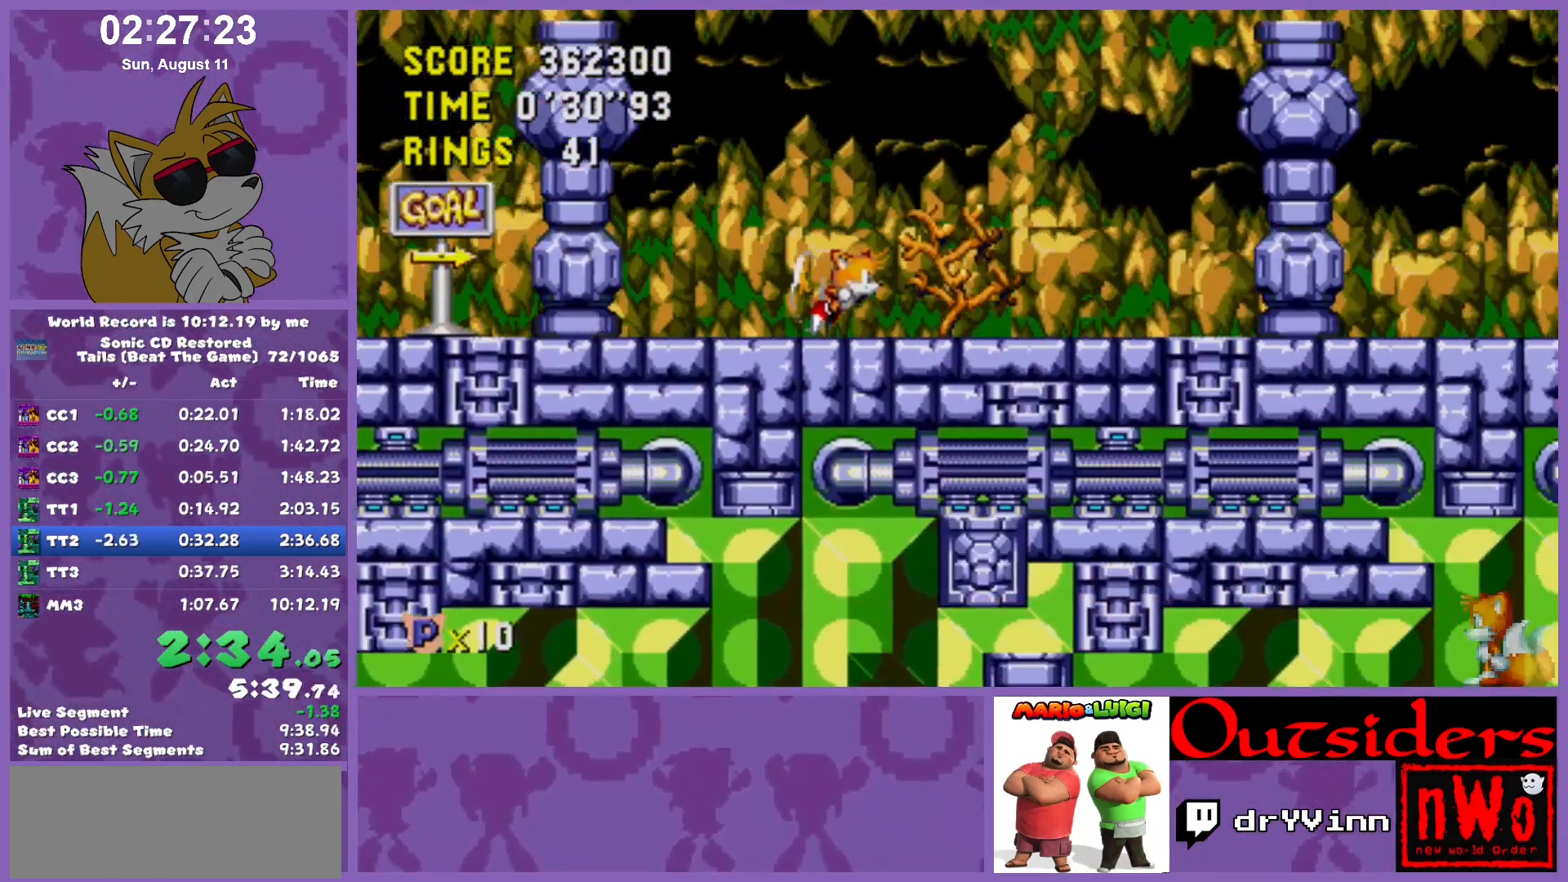
{"keys": ["down"], "events": [[450, "down", "down"], [500, "right", "up"]]}
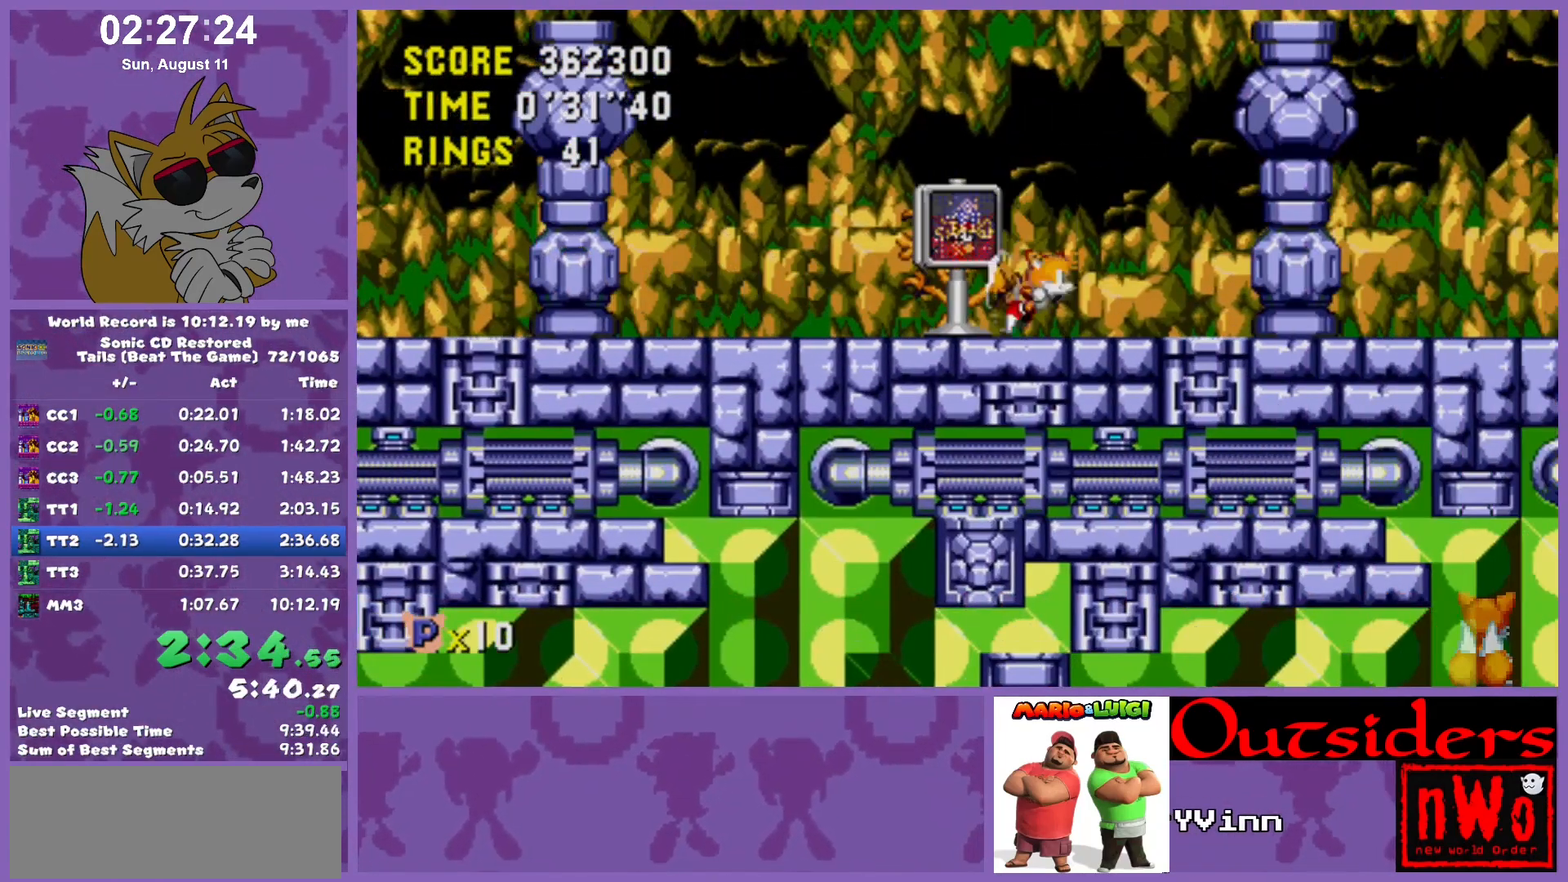
{"keys": [], "events": [[50, "down", "up"]]}